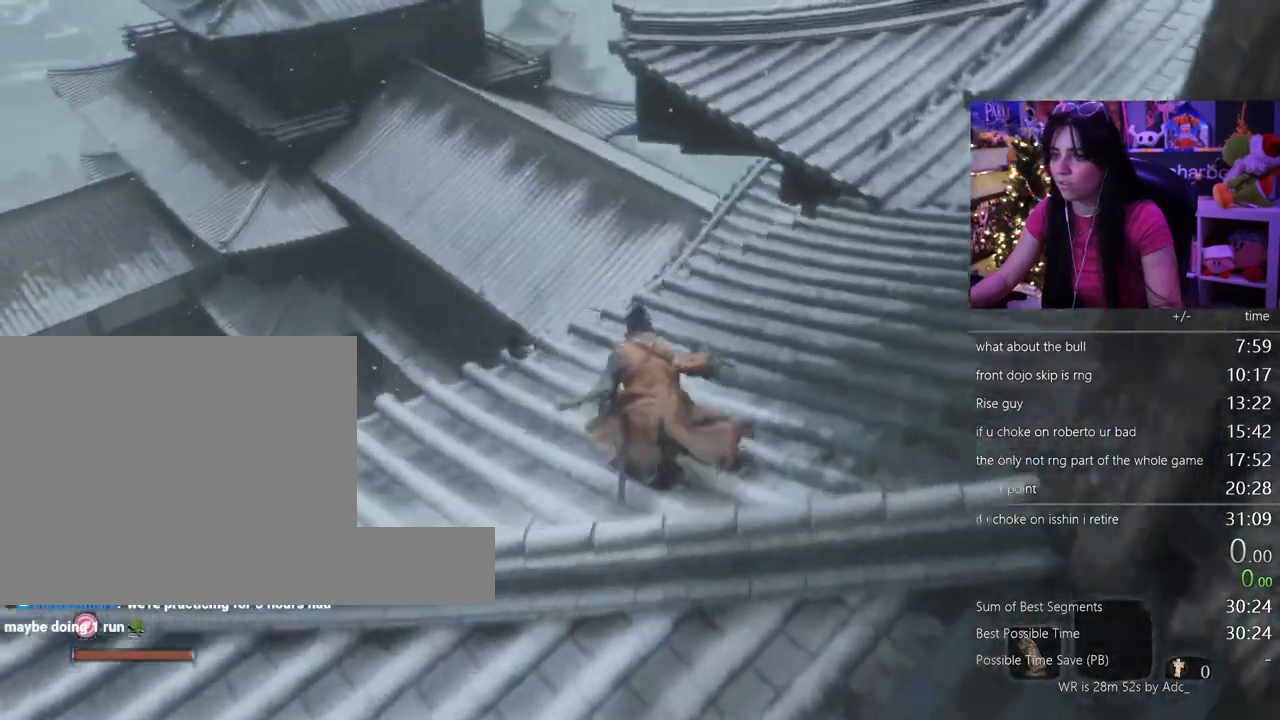
Gameplay with keyboard and mouse; each line is a JSON object with the keys and mouse buttons held at the frame after it. "events" lists presses ("down") and releases ("up") of "1", "2", "3", "4", "5", "a", "alt", "c", "caps_lock", "ctrl", "d", "e", "f", "g", "q", "r", "s", "shift", "space", "t", "tab", "v", "w", "x", "z" and "mouse_wheel" between this image and that frame as [ms after this image, input, new state], when the widget could be followed in between. "mouse_wheel" = the "wheel" button of the "mouse" list. No other keys are recorded. "wheel" means that the mouse wheel is clicked or scrolled. Not read: mouse_move.
{"keys": ["shift", "w"], "mouse": [], "events": [[167, "space", "down"], [267, "space", "up"]]}
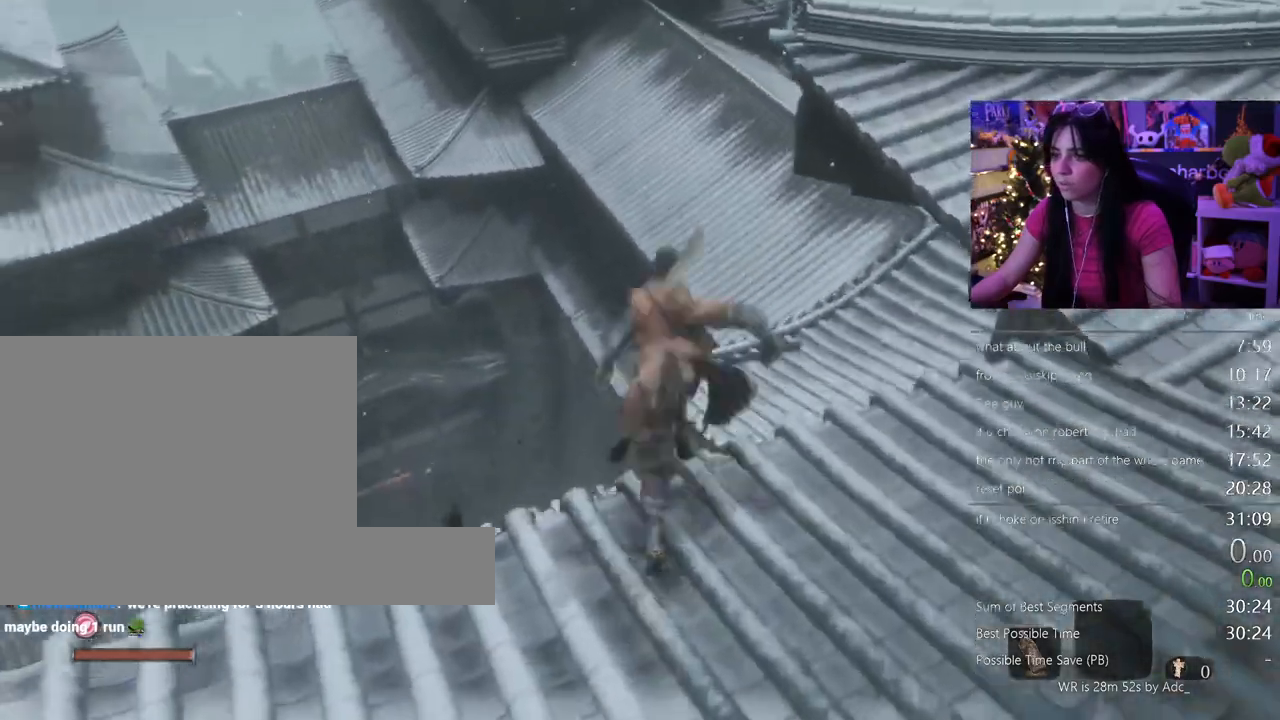
{"keys": ["w"], "mouse": []}
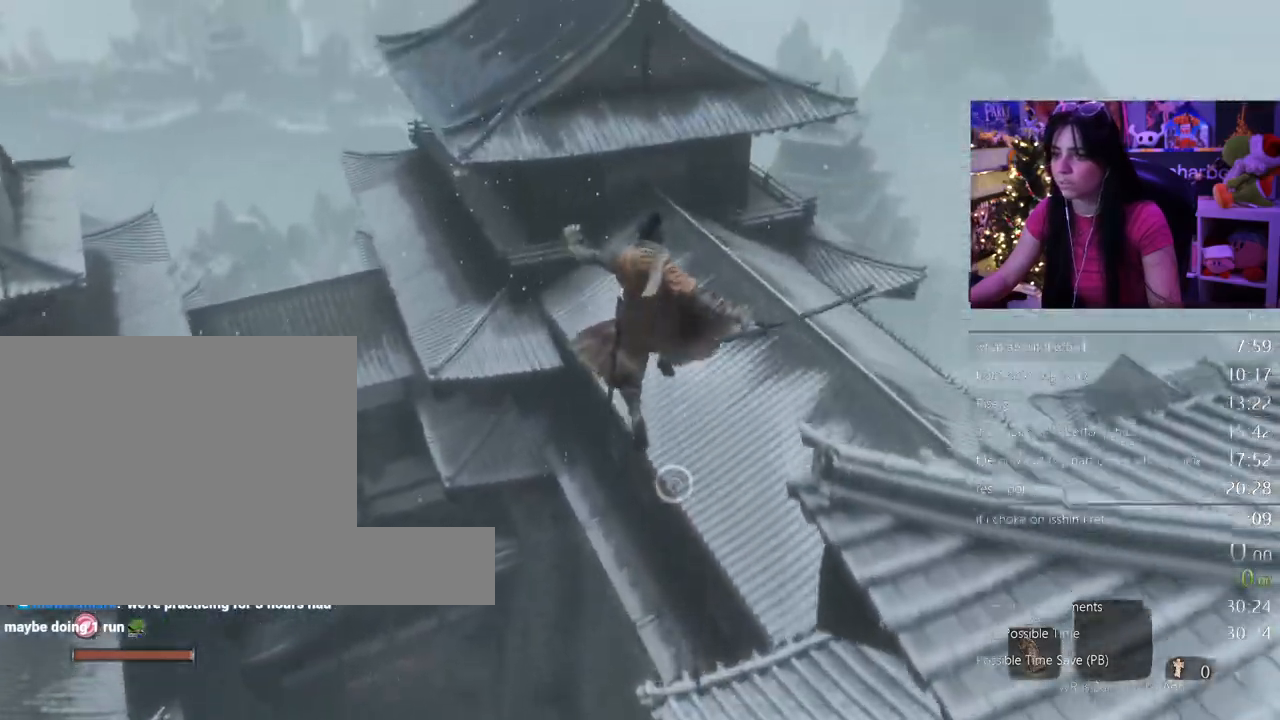
{"keys": ["w"], "mouse": []}
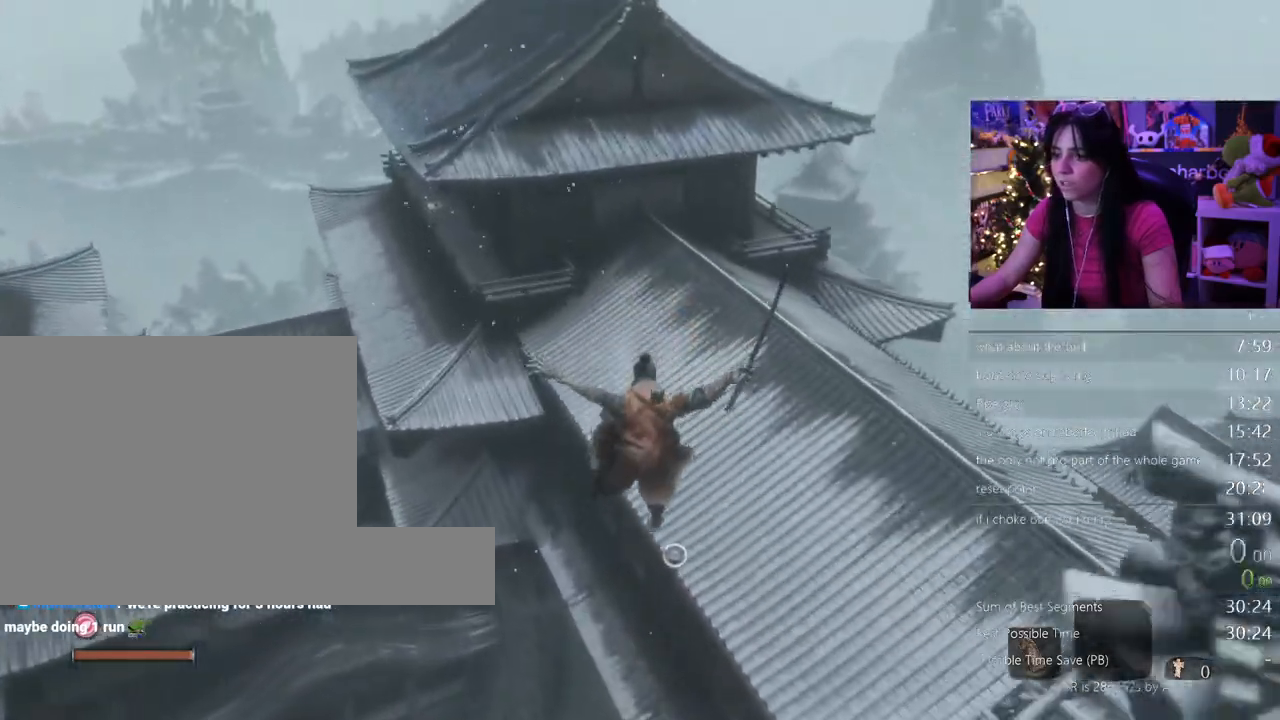
{"keys": ["w"], "mouse": [], "events": [[167, "f", "down"], [267, "f", "up"]]}
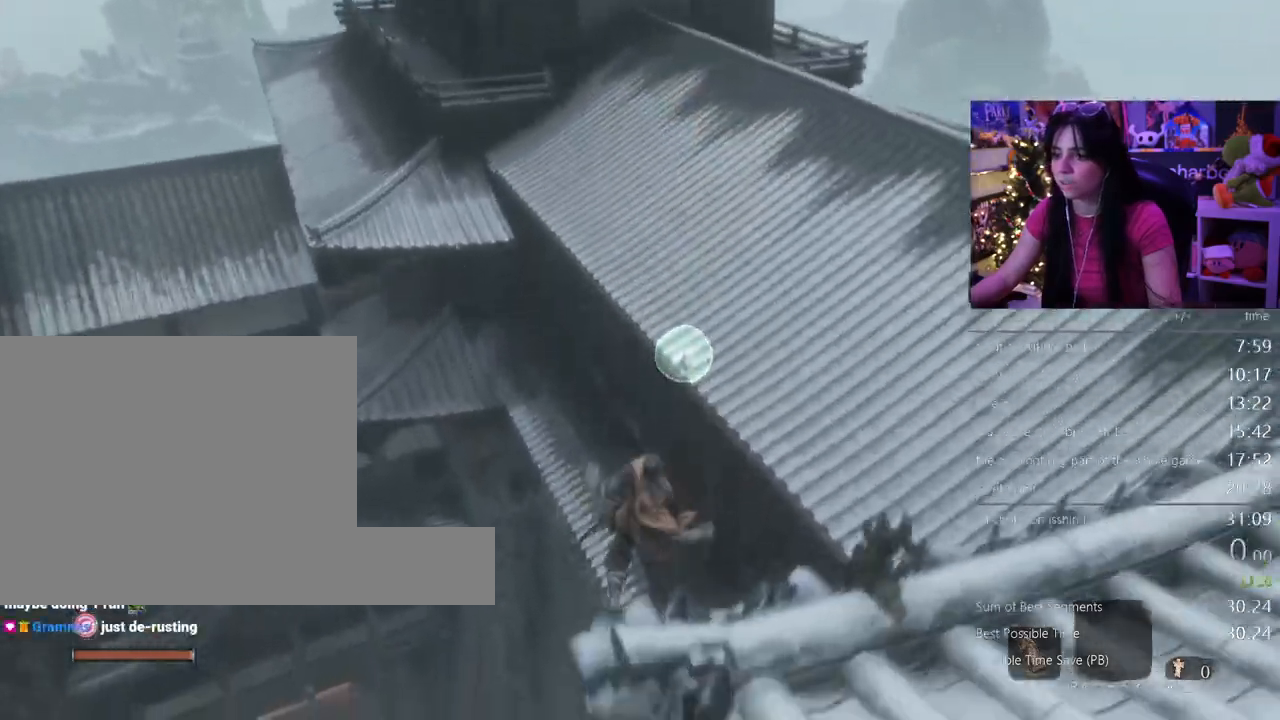
{"keys": [], "mouse": [], "events": [[83, "w", "up"], [250, "mouse_wheel", "down"], [333, "mouse_wheel", "up"]]}
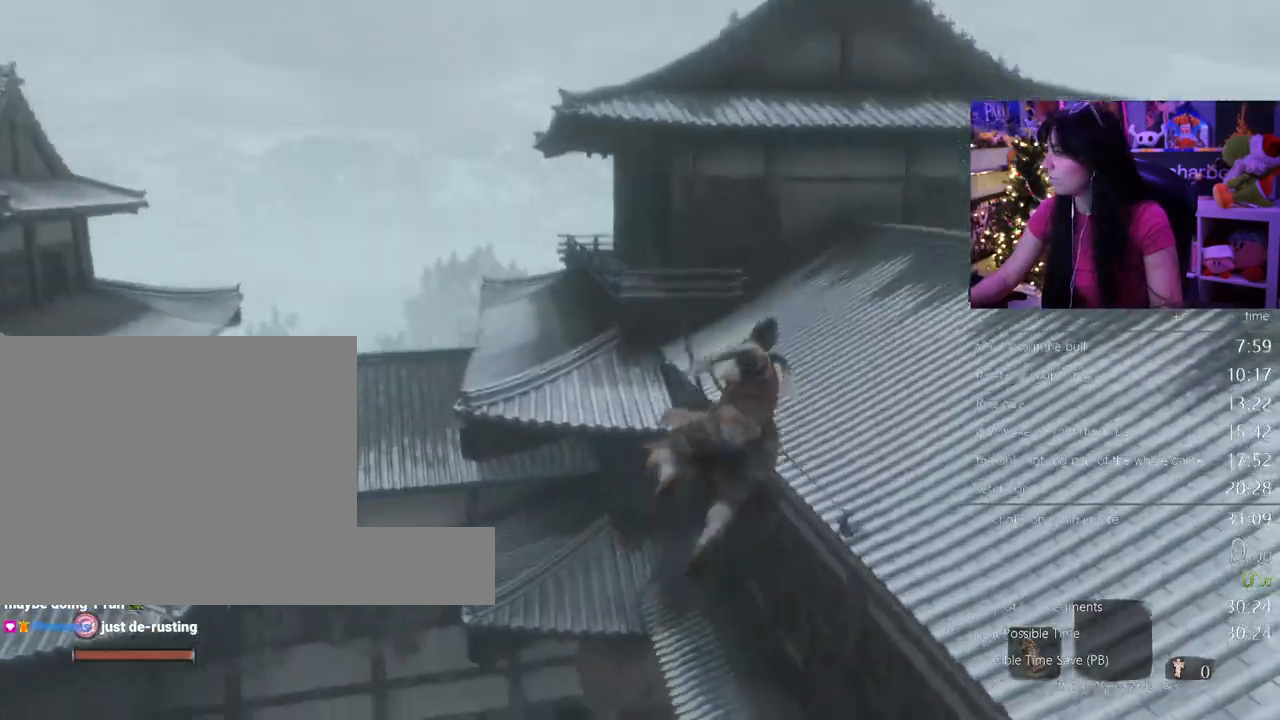
{"keys": ["shift", "w"], "mouse": [], "events": [[150, "shift", "down"], [200, "w", "down"]]}
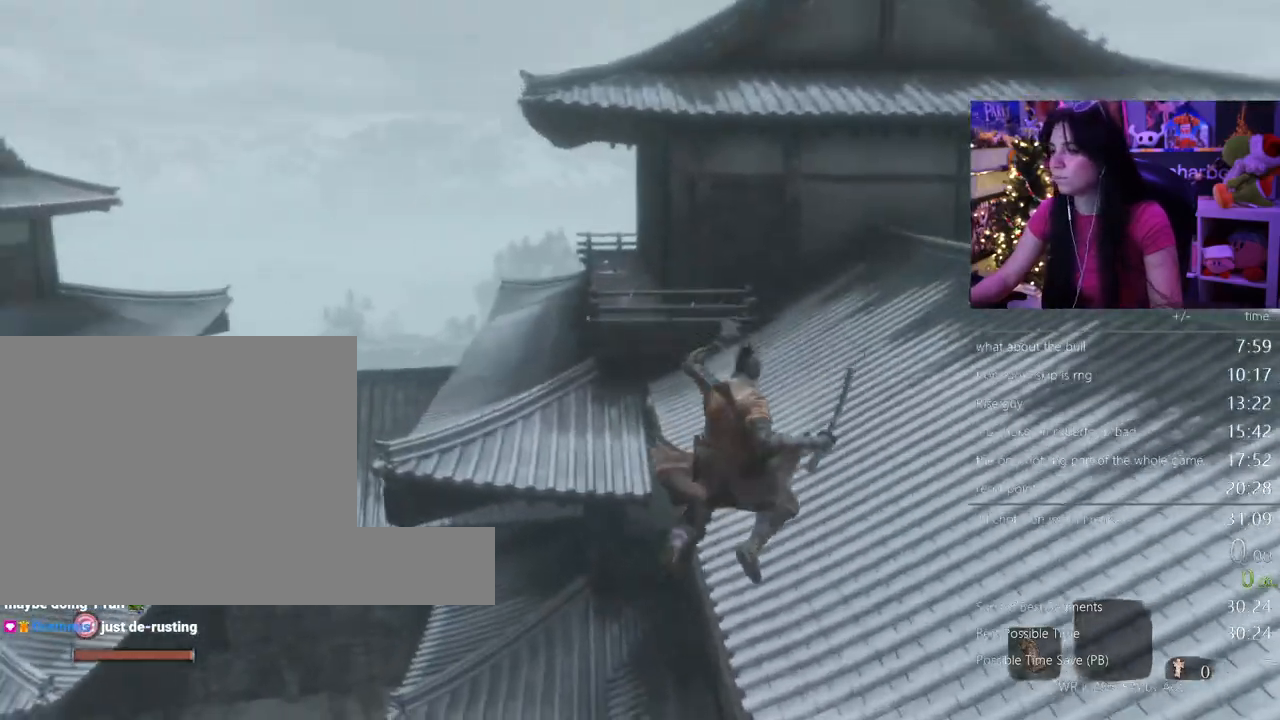
{"keys": ["shift", "w"], "mouse": [], "events": []}
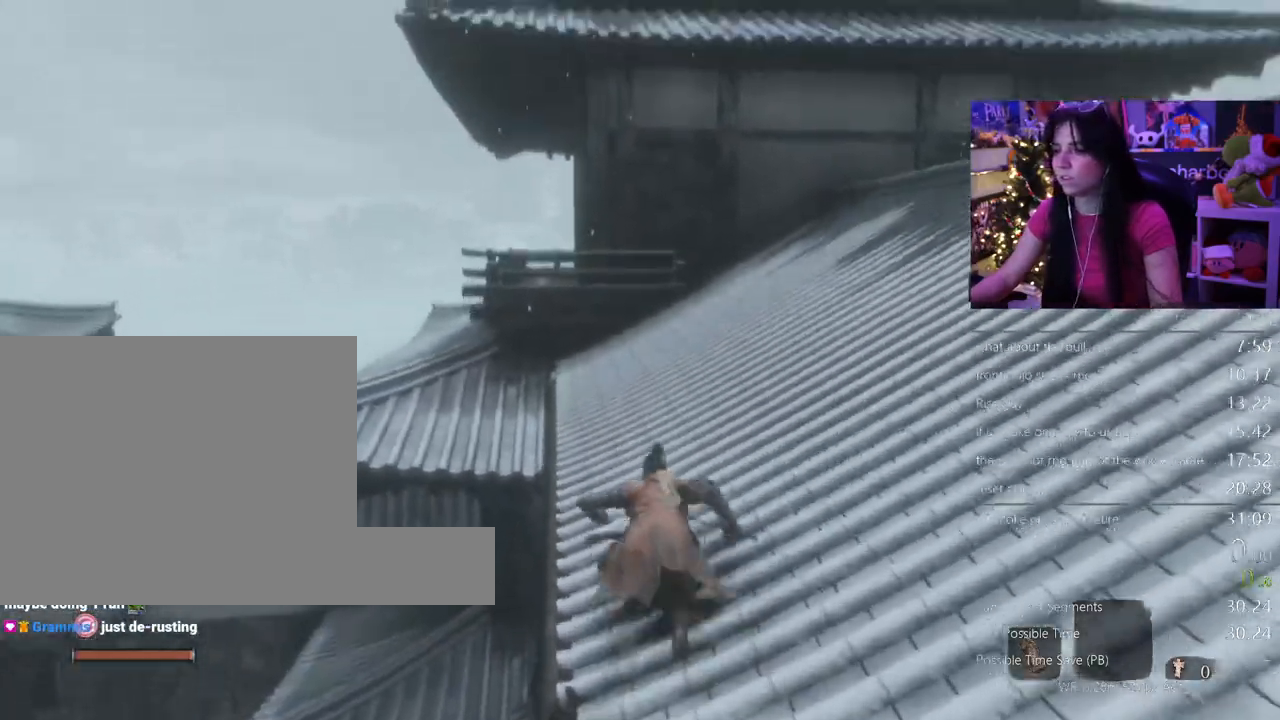
{"keys": ["shift", "w"], "mouse": [], "events": []}
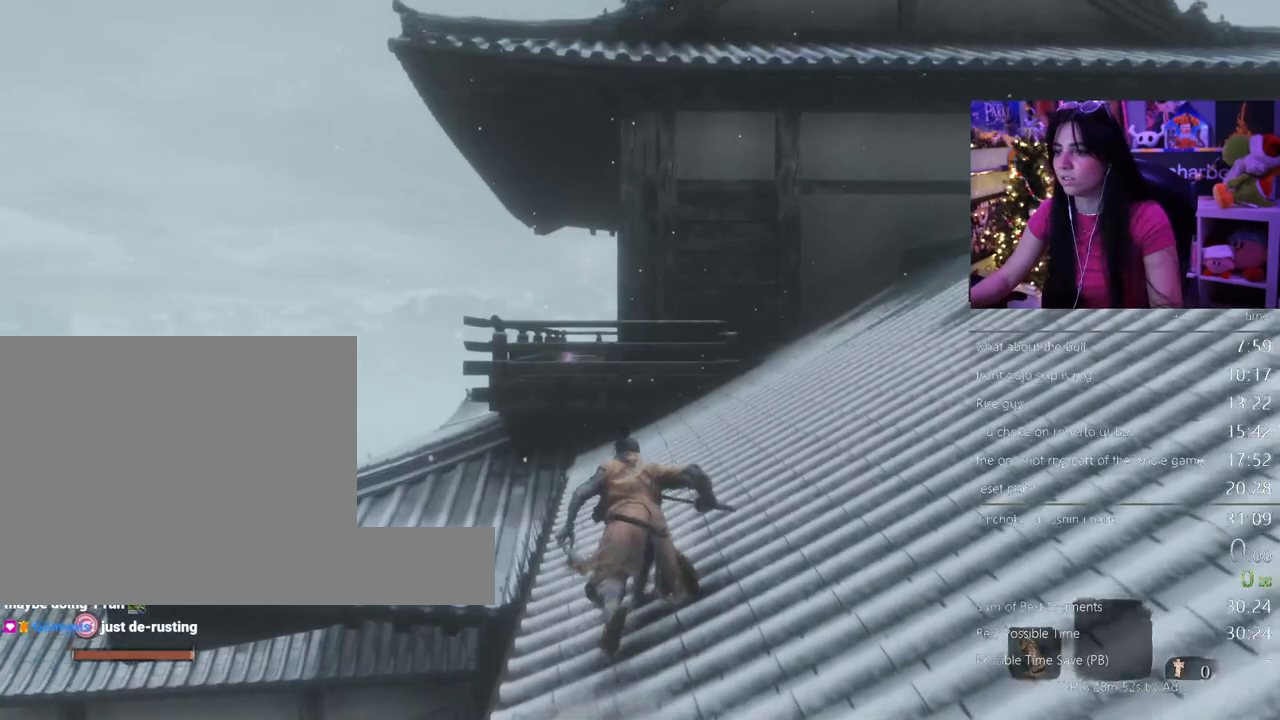
{"keys": ["shift", "w"], "mouse": [], "events": []}
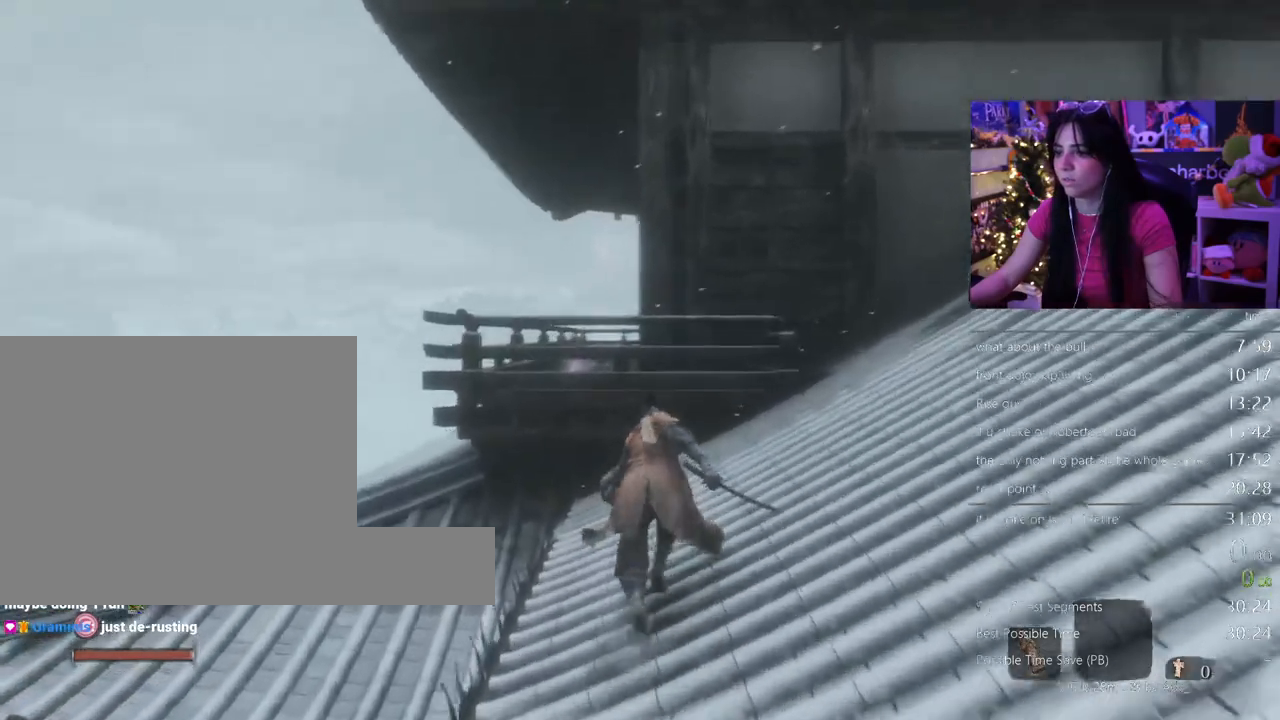
{"keys": ["shift", "w"], "mouse": [], "events": [[83, "space", "down"], [167, "space", "up"]]}
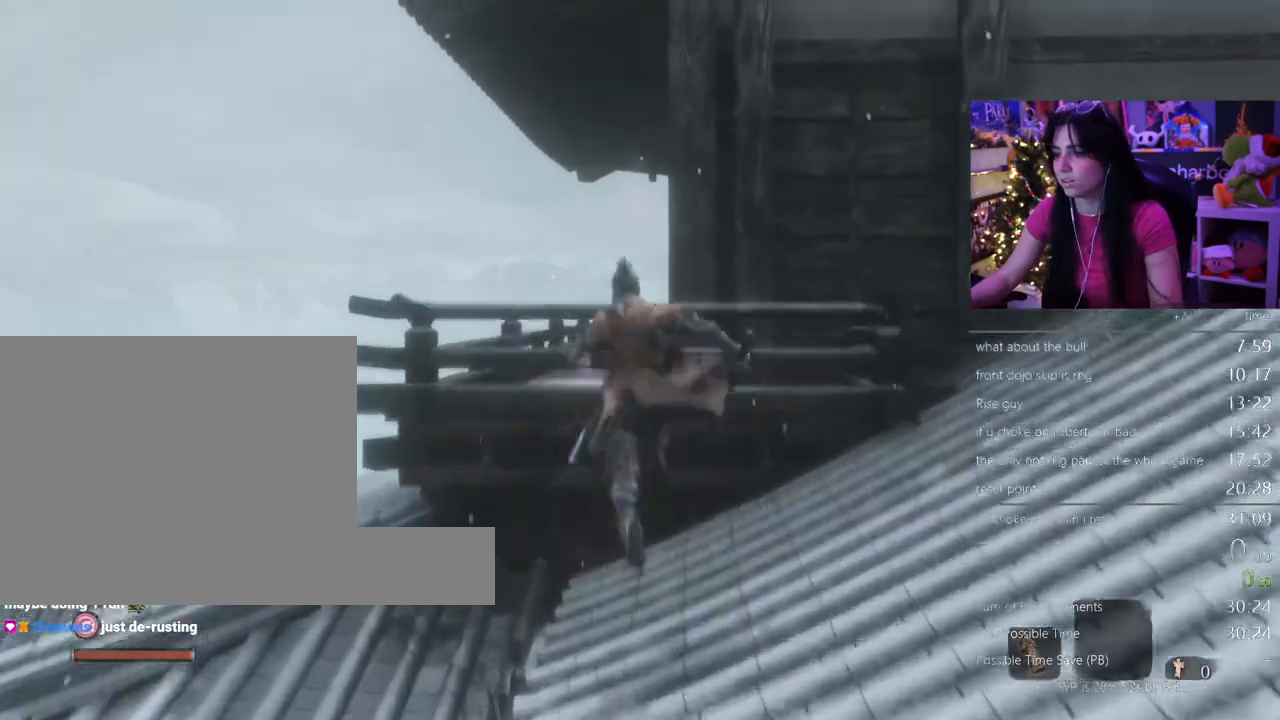
{"keys": ["shift", "w"], "mouse": [], "events": []}
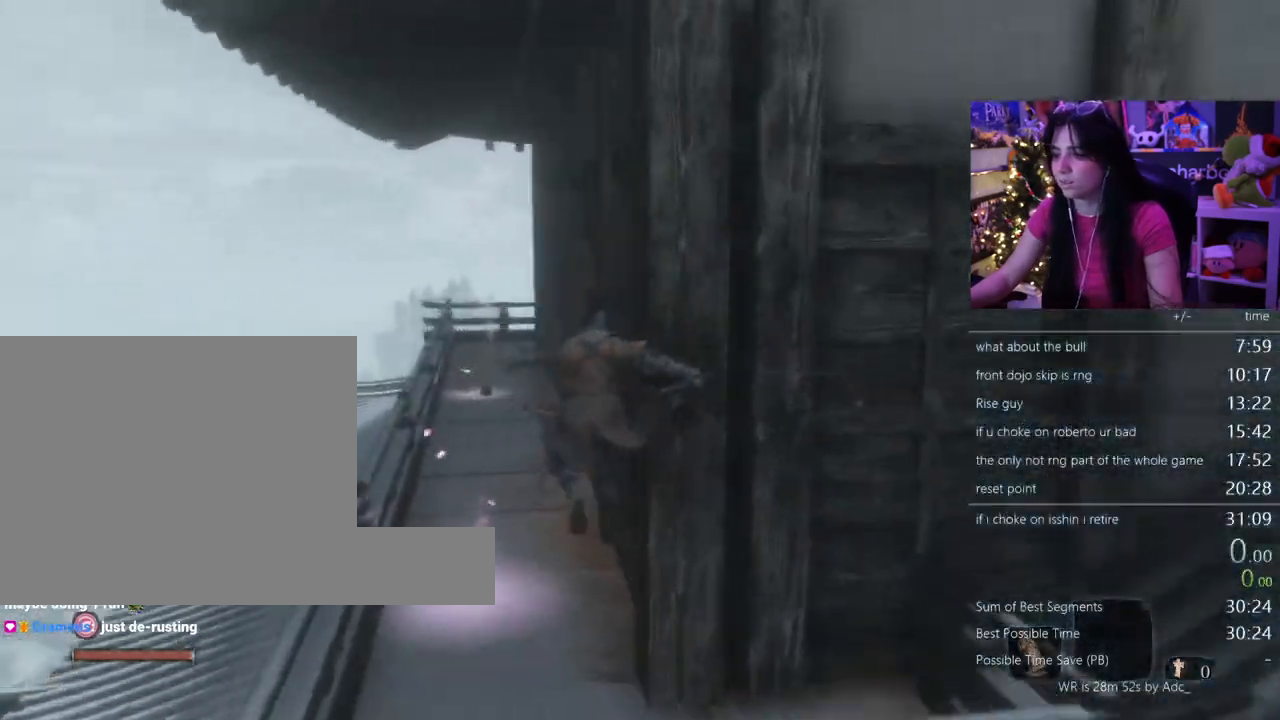
{"keys": ["shift", "w"], "mouse": [], "events": []}
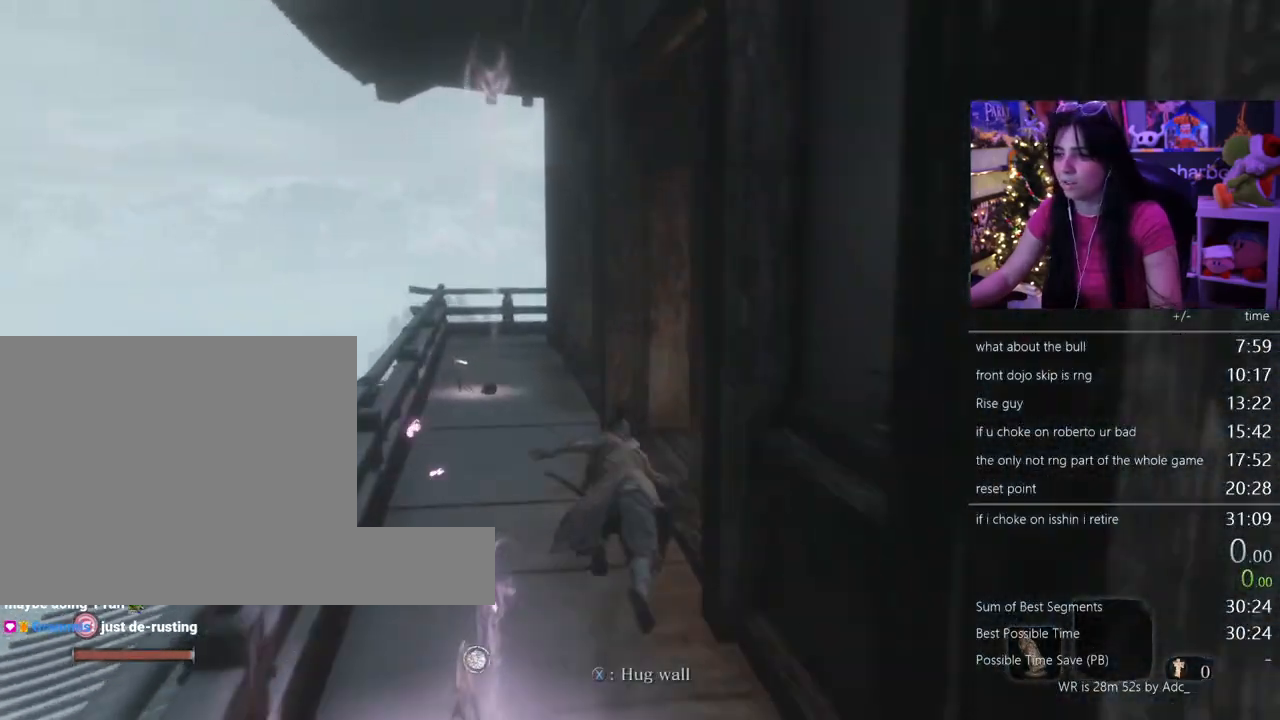
{"keys": ["shift", "w"], "mouse": [], "events": []}
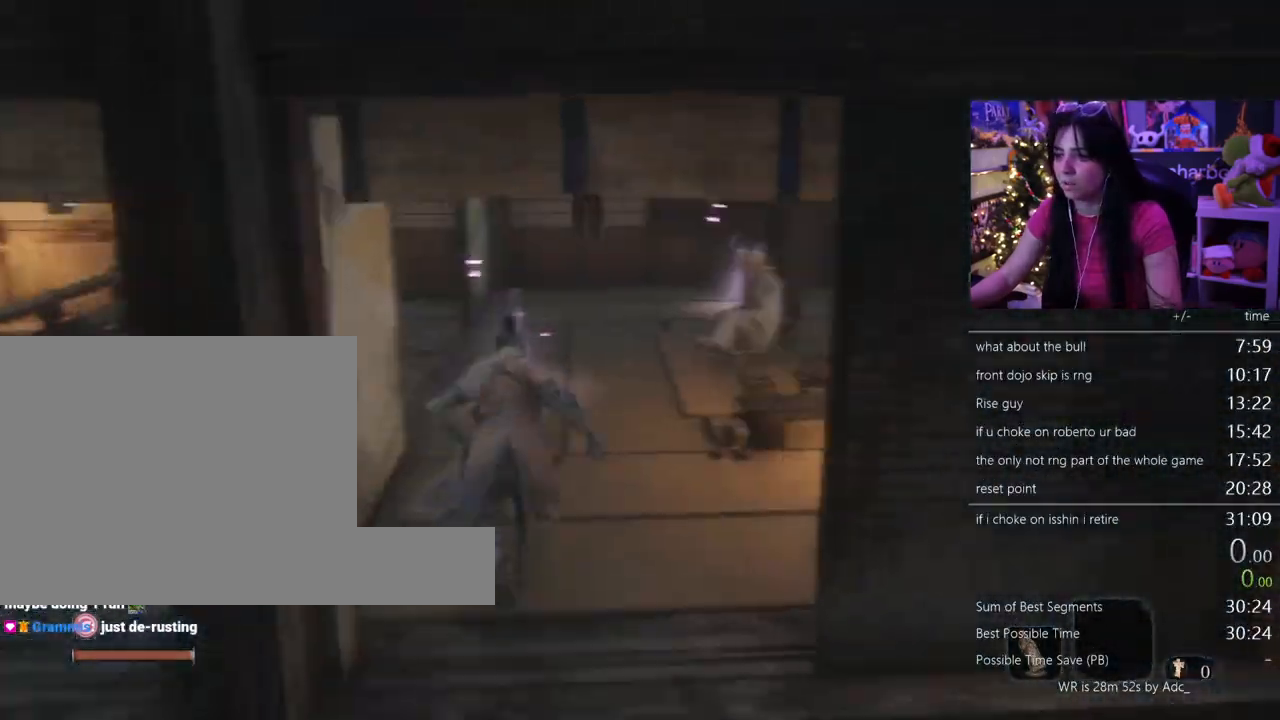
{"keys": ["shift", "w"], "mouse": [], "events": []}
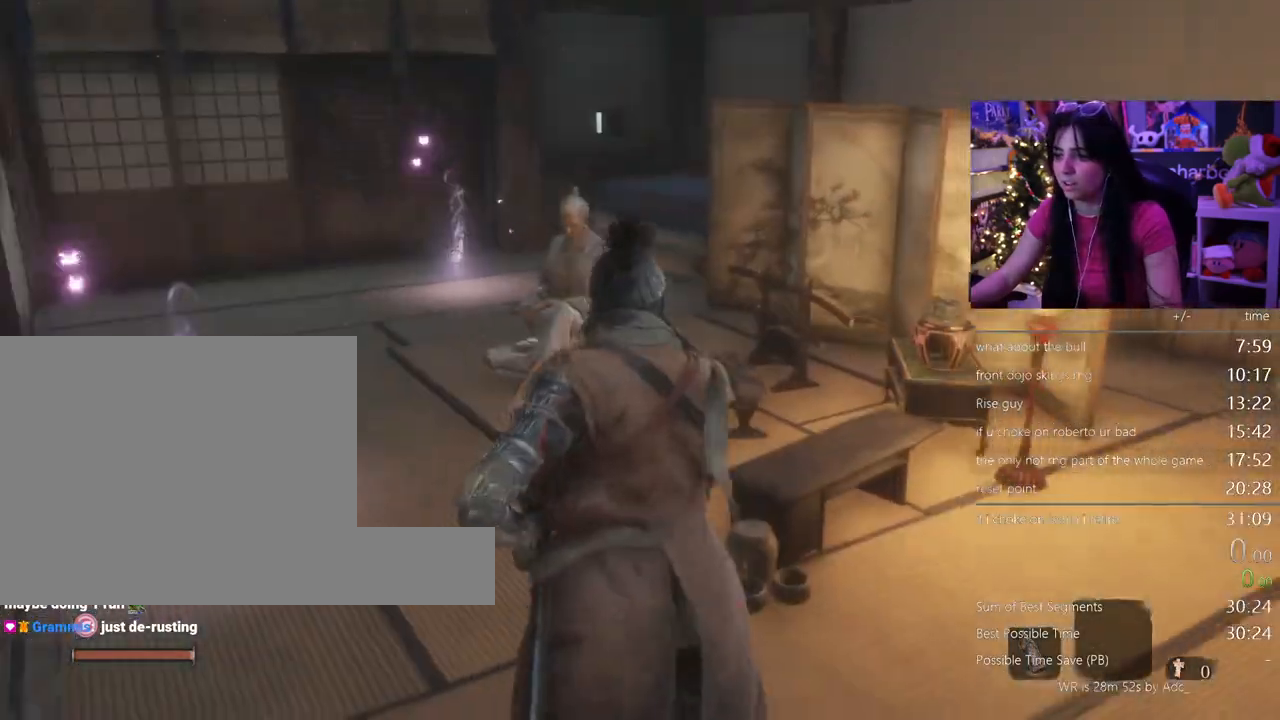
{"keys": ["shift", "w"], "mouse": [], "events": []}
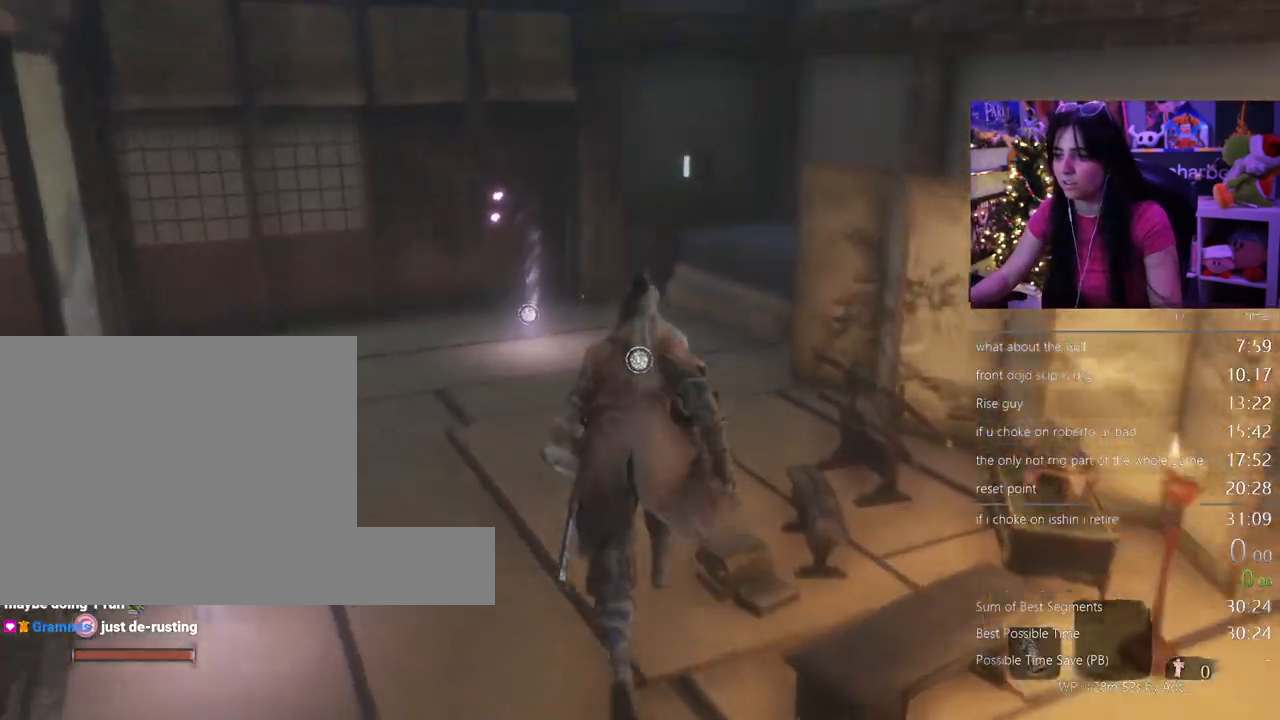
{"keys": ["e"], "mouse": [], "events": [[117, "shift", "up"], [167, "e", "down"], [217, "w", "up"], [267, "e", "up"], [317, "e", "down"], [400, "e", "up"], [450, "e", "down"]]}
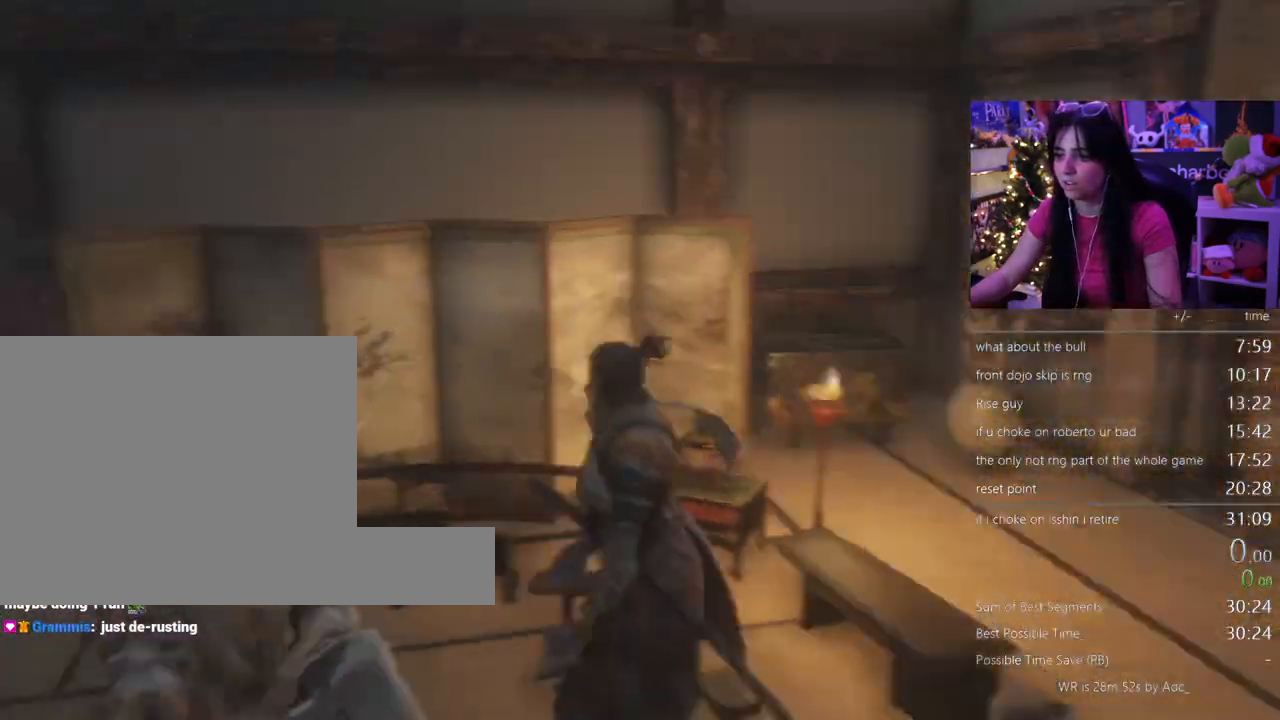
{"keys": [], "mouse": []}
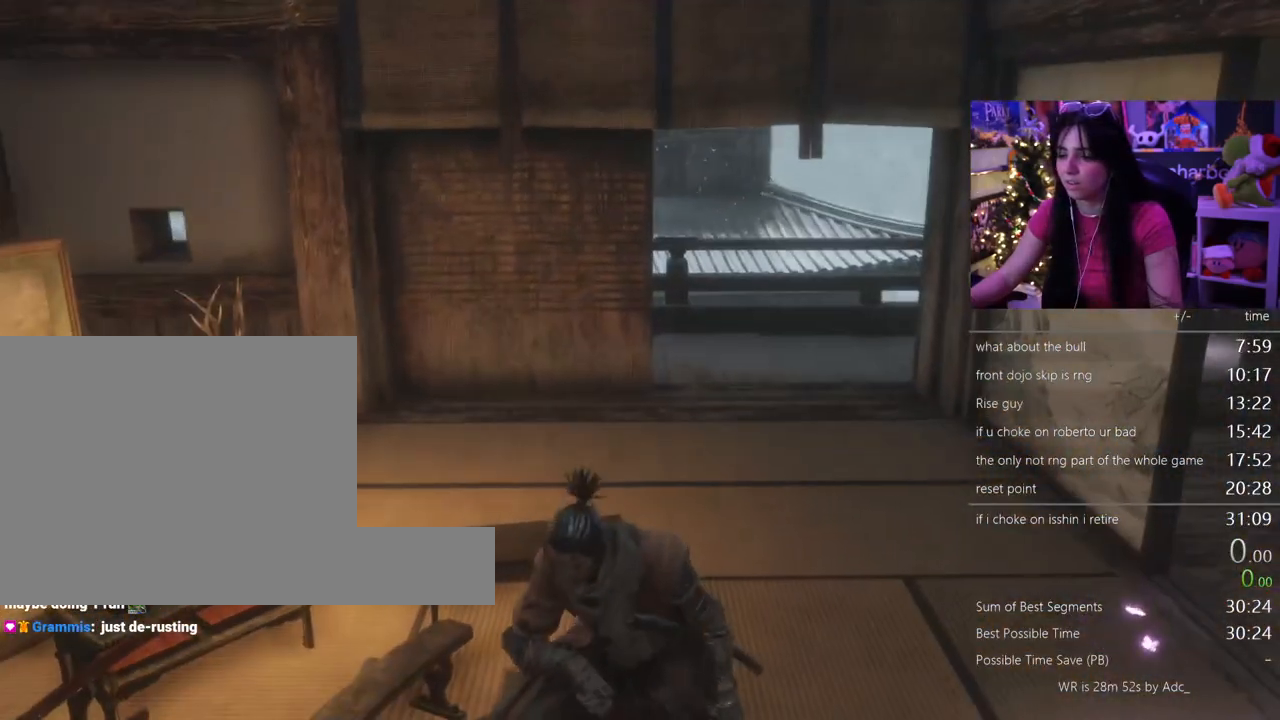
{"keys": ["e"], "mouse": [], "events": [[17, "e", "down"], [100, "e", "up"], [150, "e", "down"], [250, "e", "up"], [300, "e", "down"], [383, "e", "up"], [483, "e", "down"]]}
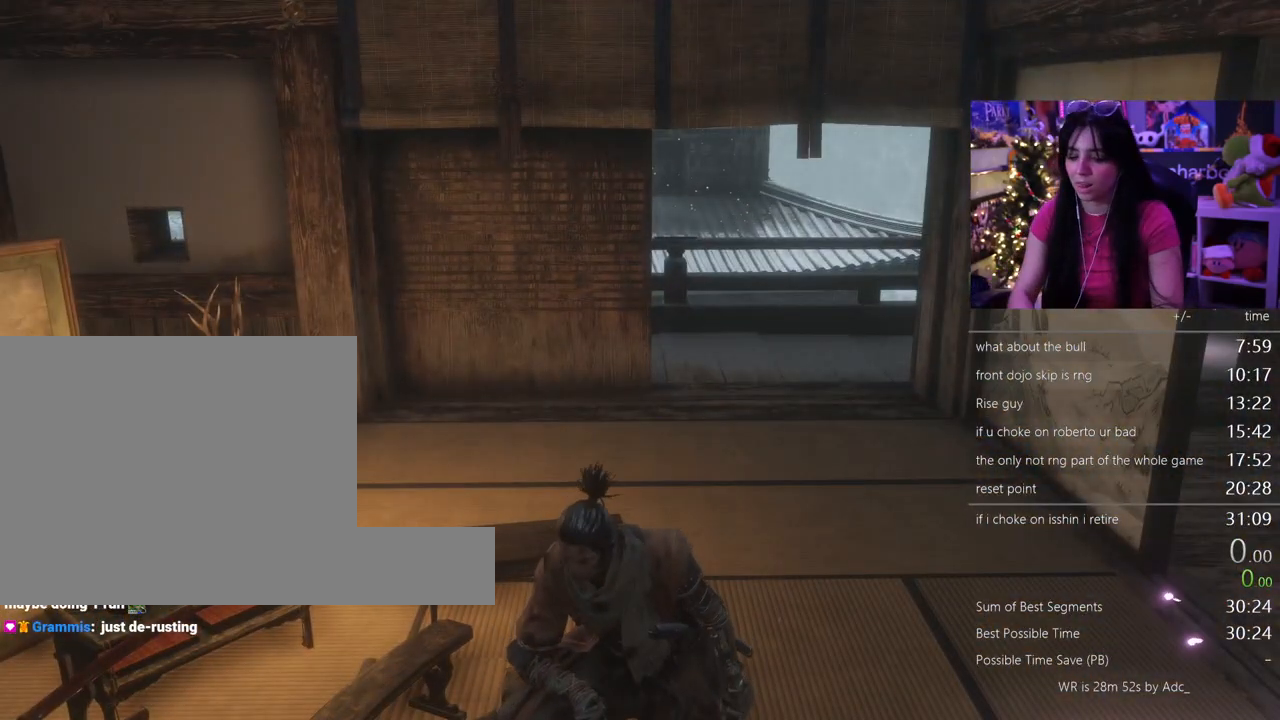
{"keys": ["e"], "mouse": [], "events": [[83, "e", "up"], [117, "e", "down"], [167, "e", "up"], [267, "e", "down"], [317, "e", "up"], [350, "e", "down"], [450, "e", "up"], [500, "e", "down"]]}
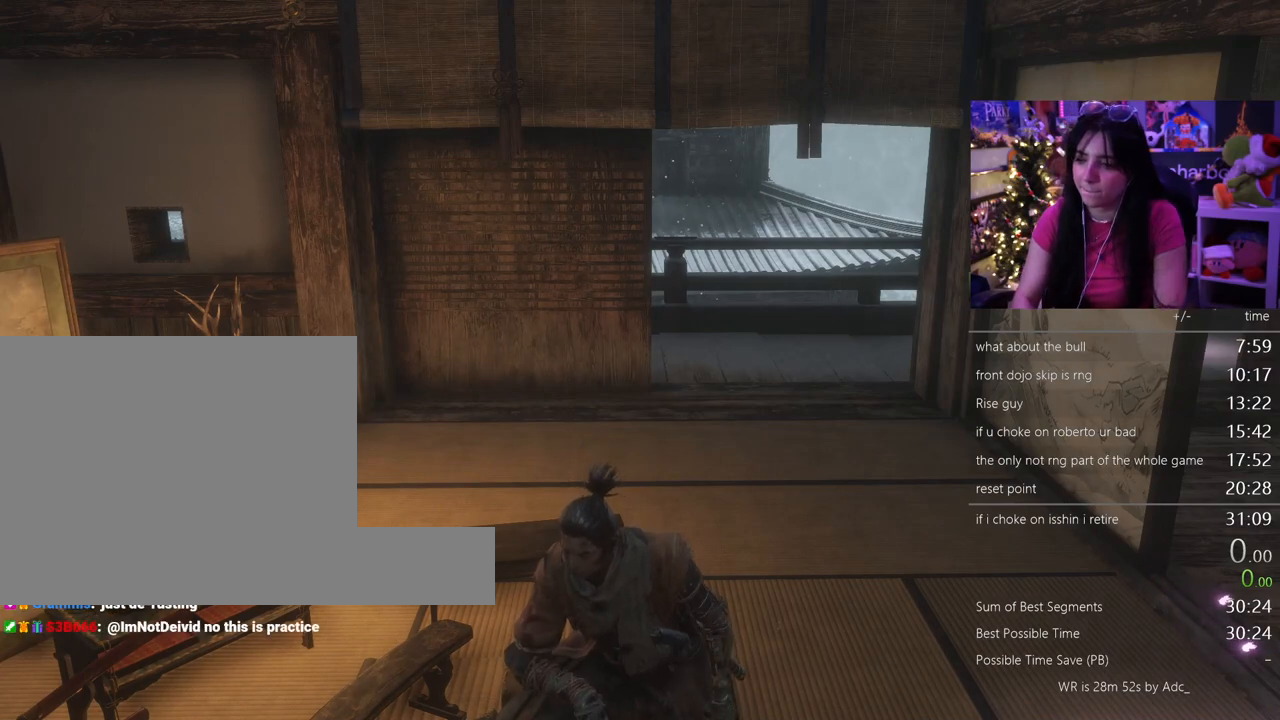
{"keys": ["e"], "mouse": [], "events": [[50, "e", "up"], [100, "e", "down"], [283, "e", "up"], [333, "e", "down"], [367, "e", "up"], [467, "e", "down"]]}
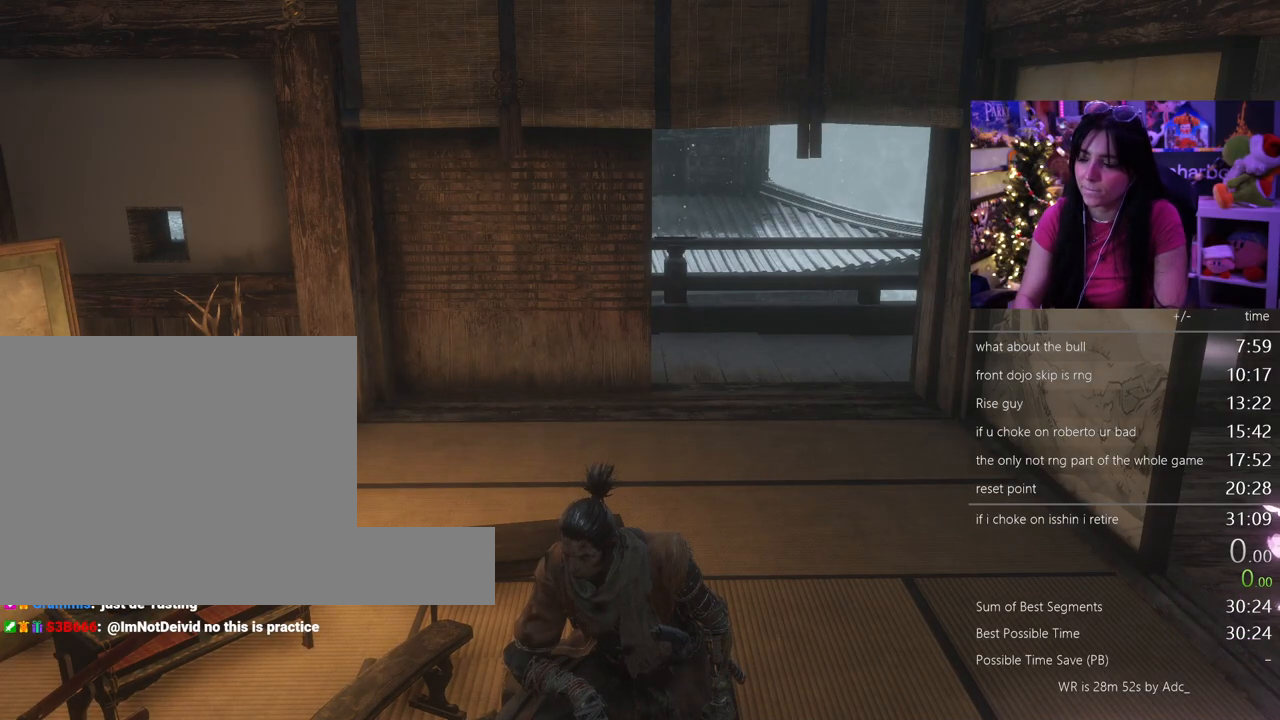
{"keys": ["e"], "mouse": [], "events": [[17, "e", "up"], [100, "e", "down"], [150, "e", "up"], [200, "e", "down"], [250, "e", "up"], [333, "e", "down"], [383, "e", "up"], [483, "e", "down"]]}
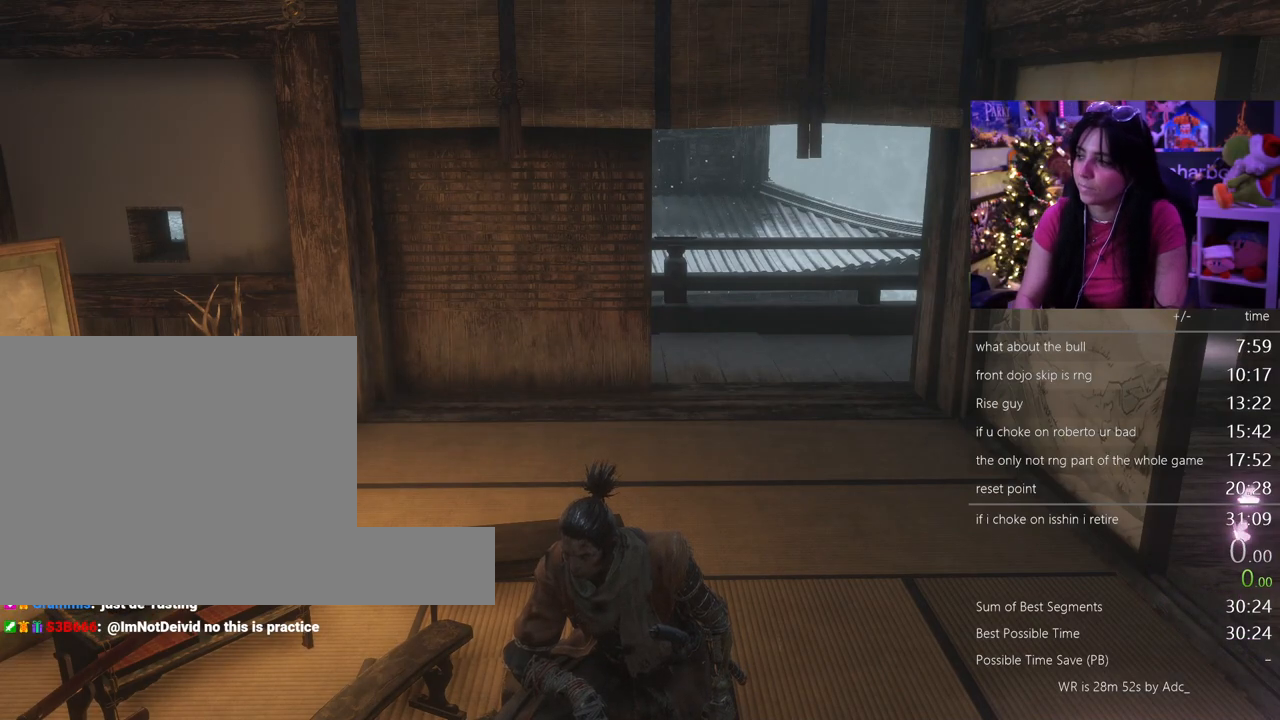
{"keys": ["e"], "mouse": [], "events": [[33, "e", "up"], [83, "e", "down"], [167, "e", "up"], [217, "e", "down"], [317, "e", "up"], [350, "e", "down"], [400, "e", "up"], [500, "e", "down"]]}
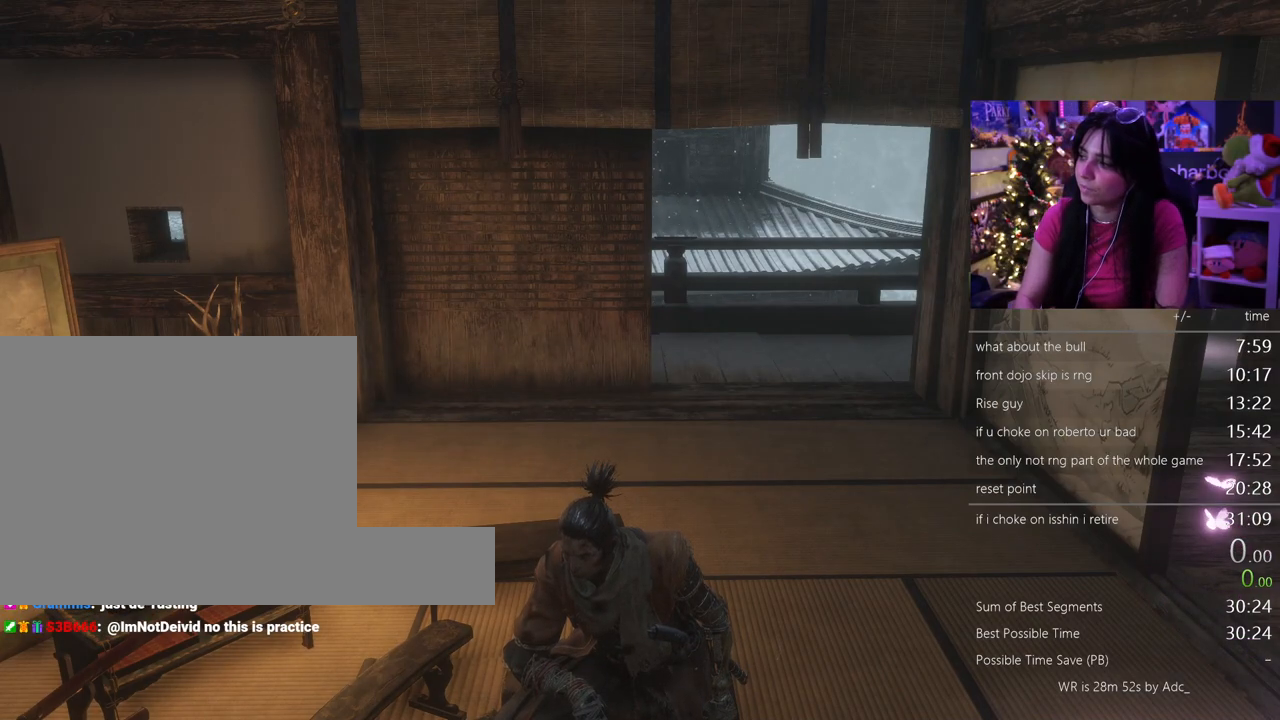
{"keys": ["e"], "mouse": [], "events": [[50, "e", "up"], [83, "e", "down"], [133, "e", "up"], [467, "e", "down"]]}
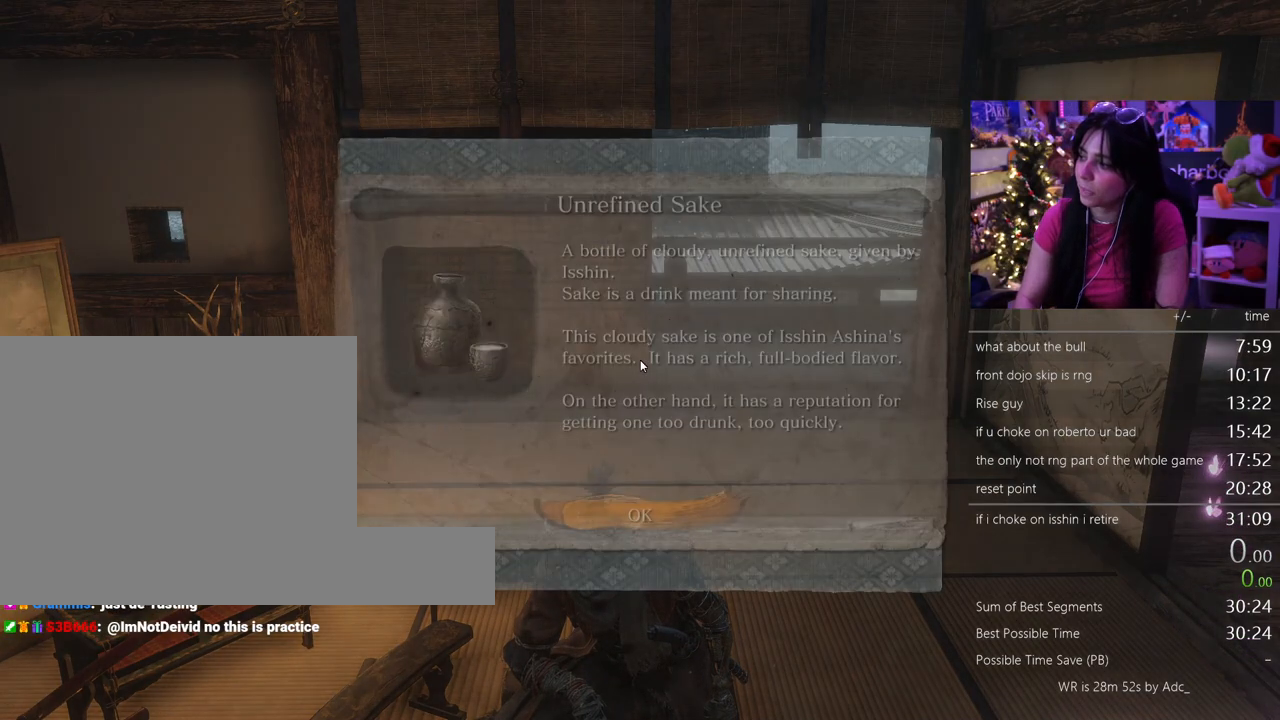
{"keys": ["e"], "mouse": [], "events": [[17, "e", "up"], [100, "e", "down"], [200, "e", "up"], [250, "e", "down"], [350, "e", "up"], [383, "e", "down"]]}